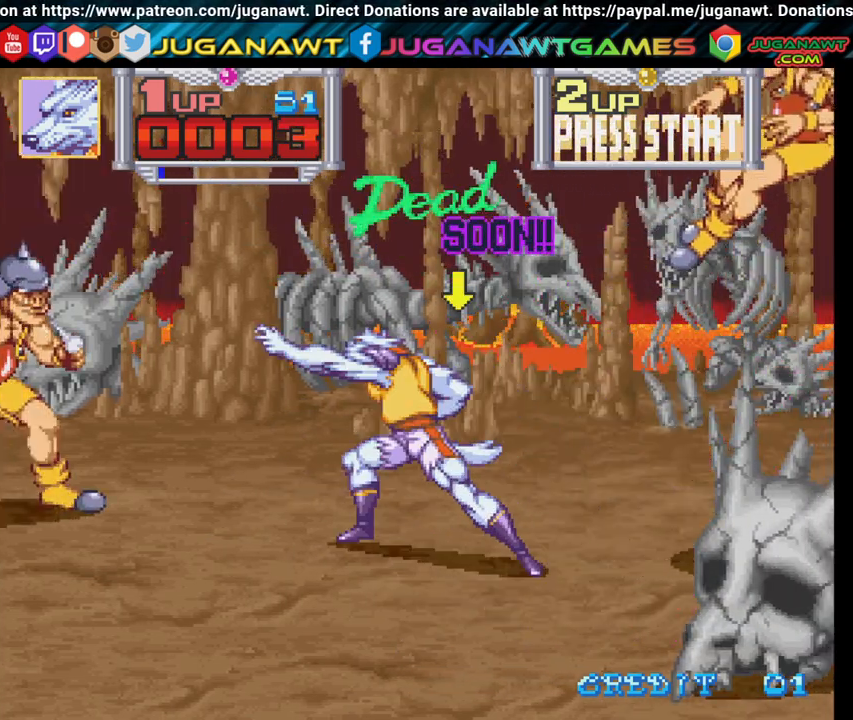
Gameplay with a controller (Xbox layout); each line is a JSON object with the inputs held at the frame after it. "events" lists button and stick changes between this image and that frame as [ms after this image, input, new state], when the widget could be followed in between.
{"buttons": ["X", "DPAD_UP", "DPAD_LEFT"], "left_stick": "center", "right_stick": "center", "events": [[417, "DPAD_UP", "down"], [500, "X", "down"]]}
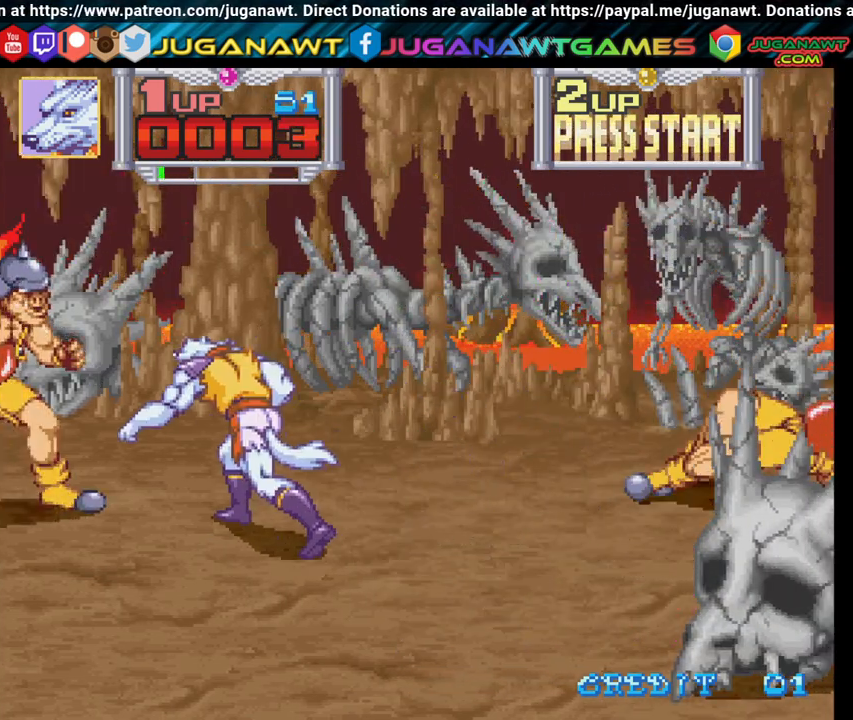
{"buttons": ["X", "DPAD_LEFT"], "left_stick": "center", "right_stick": "center", "events": [[67, "DPAD_UP", "up"], [100, "X", "up"], [217, "X", "down"], [317, "X", "up"], [417, "X", "down"]]}
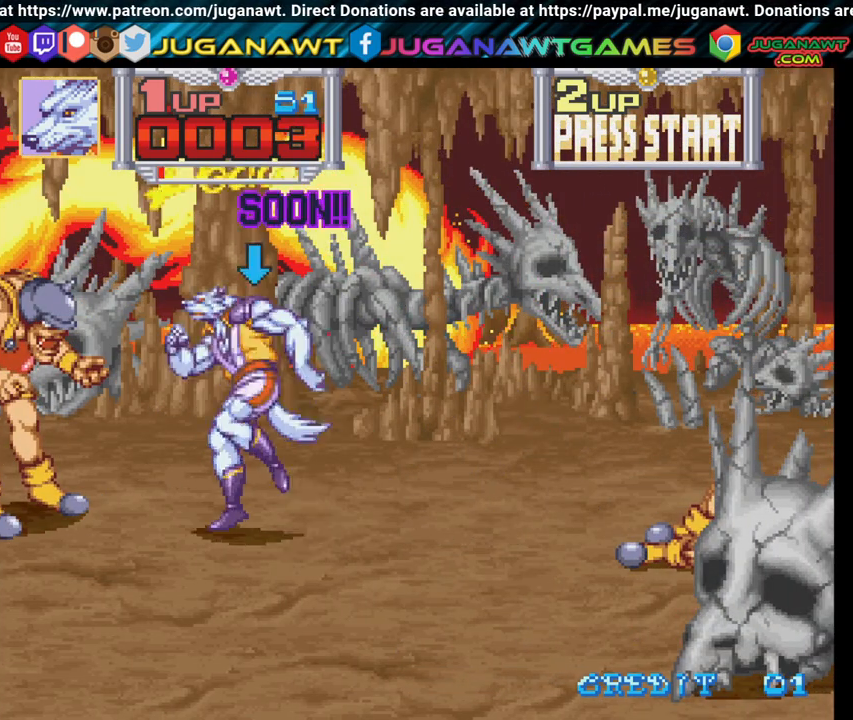
{"buttons": ["DPAD_LEFT"], "left_stick": "center", "right_stick": "center", "events": [[17, "X", "up"], [100, "X", "down"], [200, "X", "up"], [317, "X", "down"], [417, "X", "up"]]}
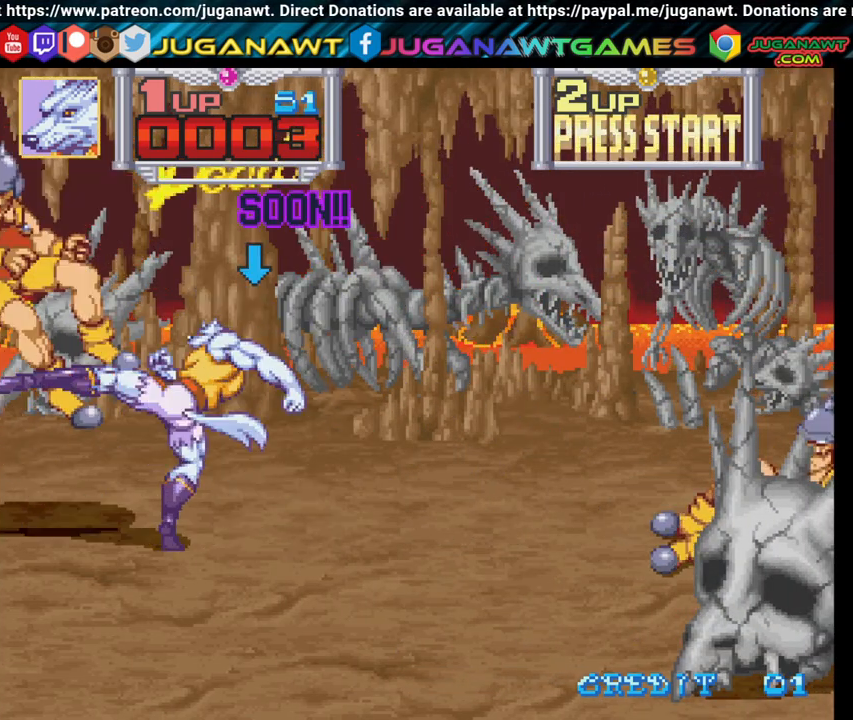
{"buttons": ["DPAD_DOWN", "DPAD_RIGHT"], "left_stick": "center", "right_stick": "center", "events": [[17, "X", "down"], [133, "DPAD_LEFT", "up"], [133, "X", "up"], [217, "DPAD_RIGHT", "down"], [250, "DPAD_DOWN", "down"]]}
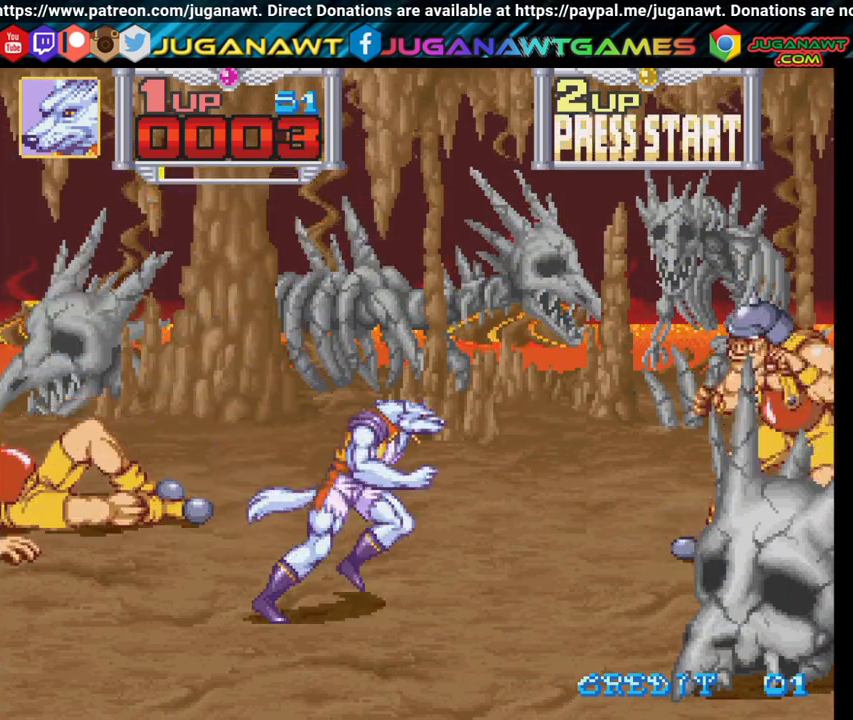
{"buttons": ["X", "DPAD_UP", "DPAD_RIGHT"], "left_stick": "center", "right_stick": "center", "events": [[100, "DPAD_DOWN", "up"], [233, "DPAD_UP", "down"], [467, "X", "down"]]}
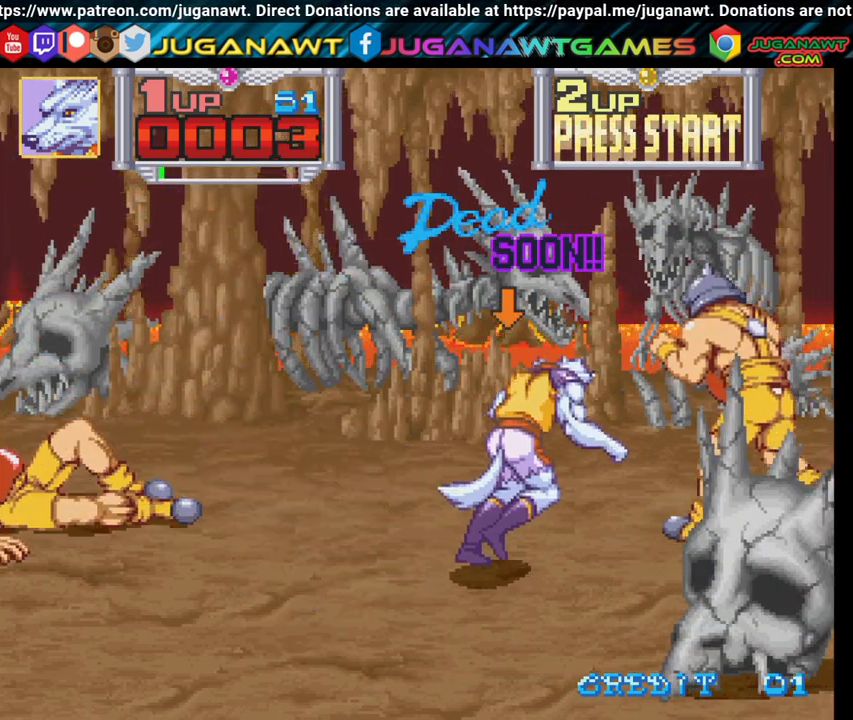
{"buttons": ["DPAD_RIGHT"], "left_stick": "center", "right_stick": "center", "events": [[83, "X", "up"], [150, "X", "down"], [167, "DPAD_UP", "up"], [267, "X", "up"], [367, "X", "down"], [483, "X", "up"]]}
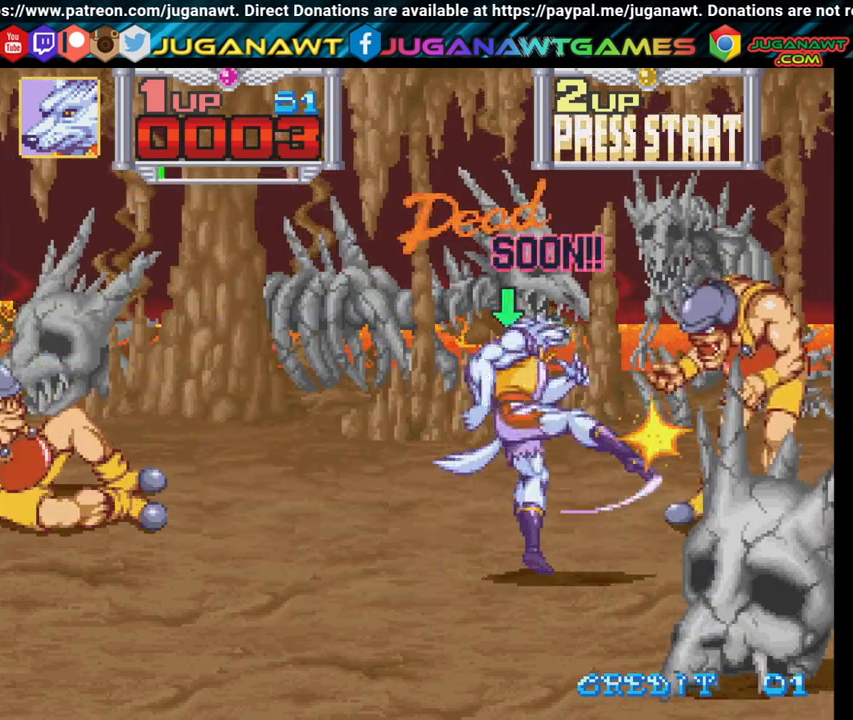
{"buttons": ["X", "DPAD_DOWN", "DPAD_RIGHT"], "left_stick": "center", "right_stick": "center", "events": [[67, "X", "down"], [100, "DPAD_DOWN", "down"], [183, "X", "up"], [433, "X", "down"]]}
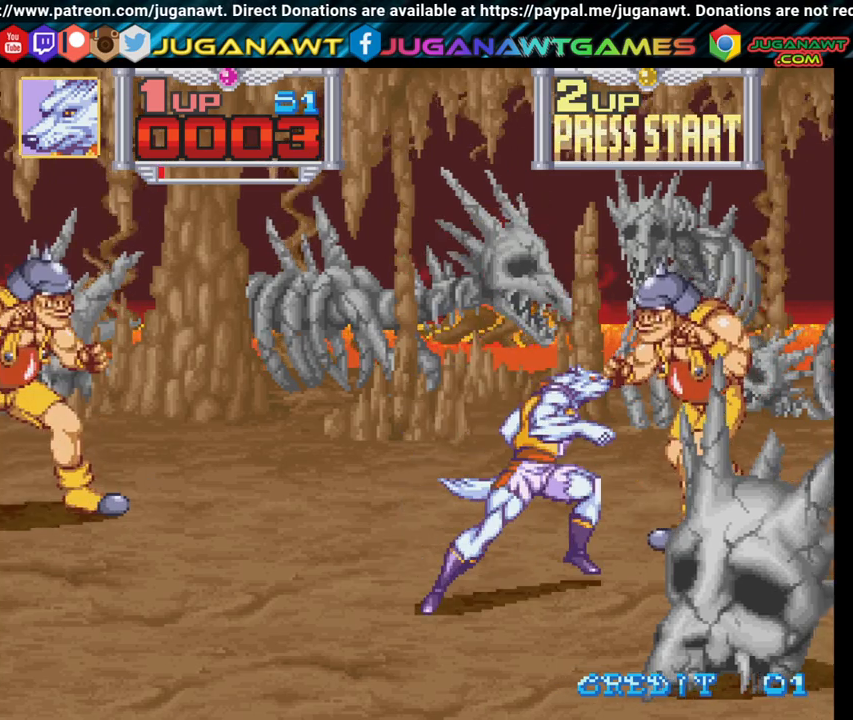
{"buttons": ["X", "DPAD_DOWN", "DPAD_RIGHT"], "left_stick": "center", "right_stick": "center", "events": [[67, "X", "up"], [200, "X", "down"], [333, "X", "up"], [433, "X", "down"]]}
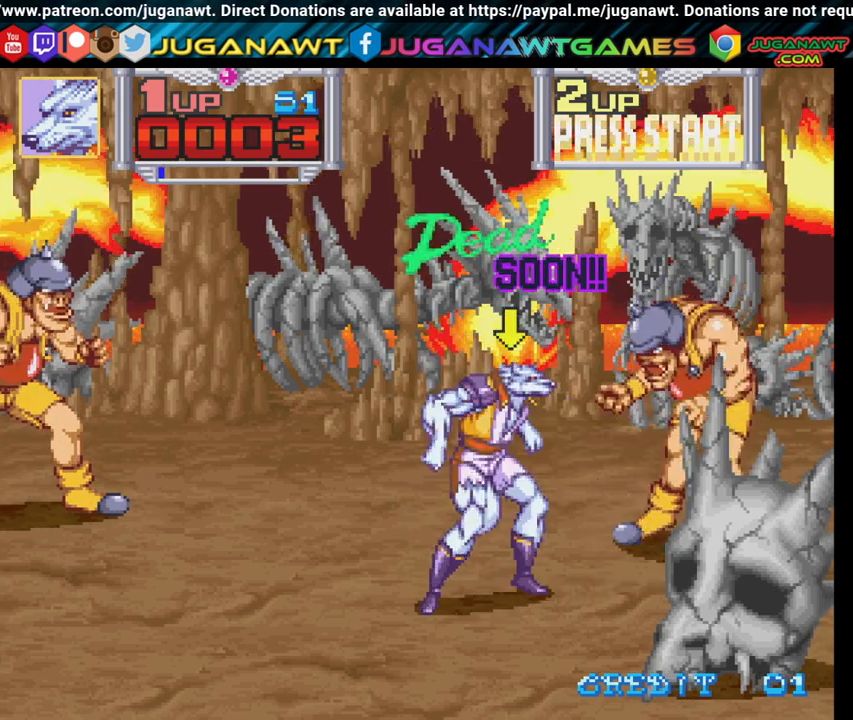
{"buttons": ["DPAD_DOWN", "DPAD_RIGHT"], "left_stick": "center", "right_stick": "center", "events": [[17, "X", "up"], [150, "X", "down"], [250, "X", "up"], [367, "X", "down"], [483, "X", "up"]]}
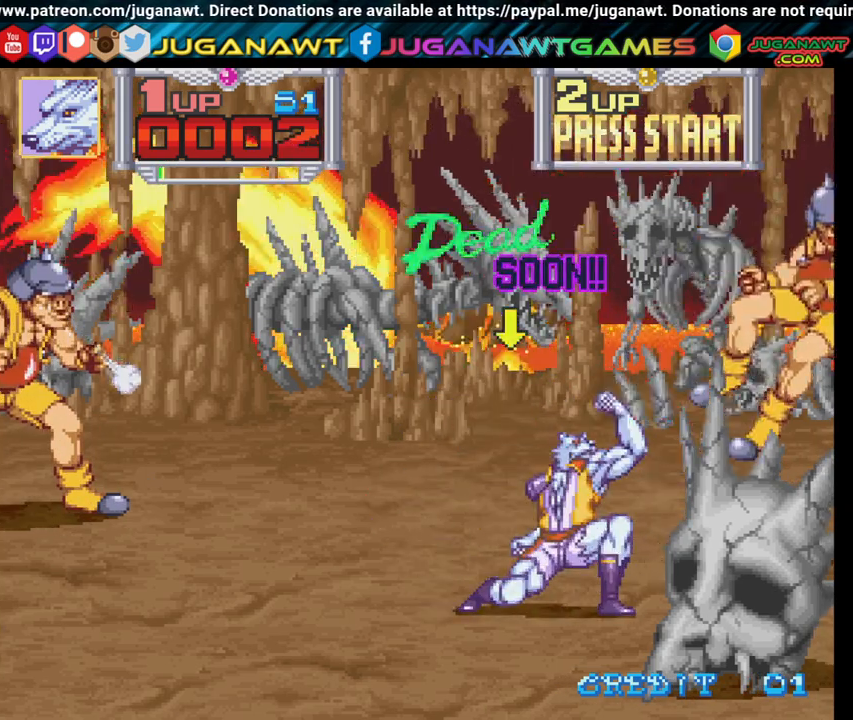
{"buttons": ["X", "DPAD_RIGHT"], "left_stick": "center", "right_stick": "center", "events": [[300, "X", "down"], [433, "X", "up"], [500, "DPAD_DOWN", "up"], [500, "X", "down"]]}
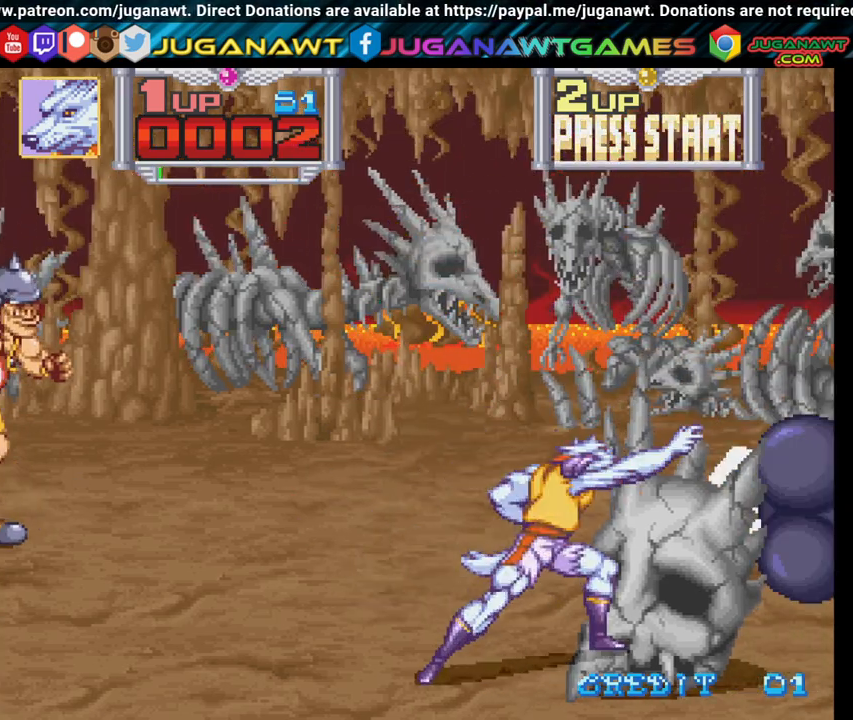
{"buttons": ["X", "DPAD_DOWN", "DPAD_RIGHT"], "left_stick": "center", "right_stick": "center", "events": [[167, "X", "up"], [183, "DPAD_DOWN", "down"], [267, "X", "down"], [400, "X", "up"], [483, "X", "down"]]}
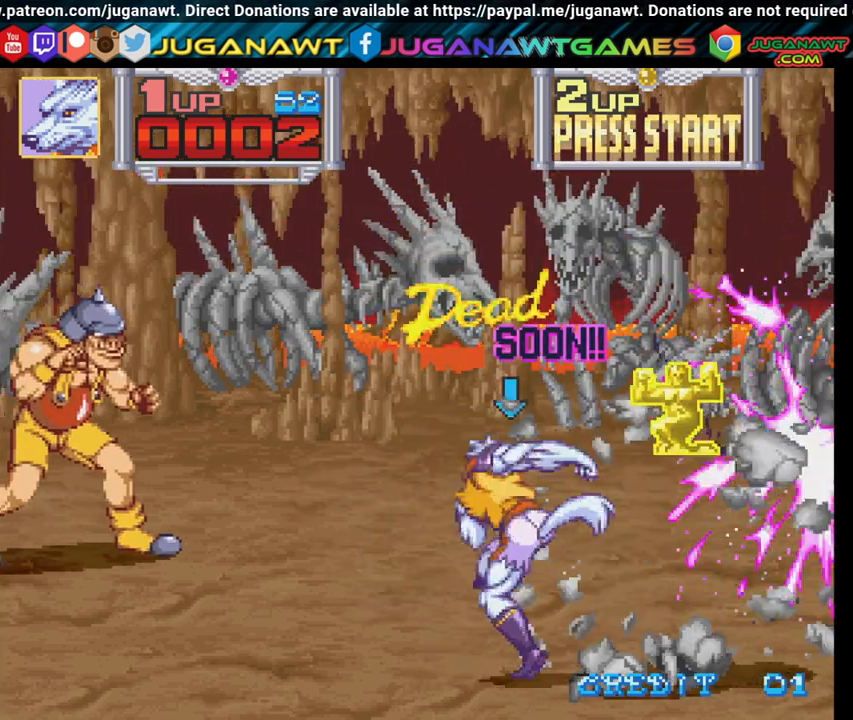
{"buttons": ["DPAD_RIGHT"], "left_stick": "center", "right_stick": "center", "events": [[117, "X", "up"], [300, "DPAD_DOWN", "up"]]}
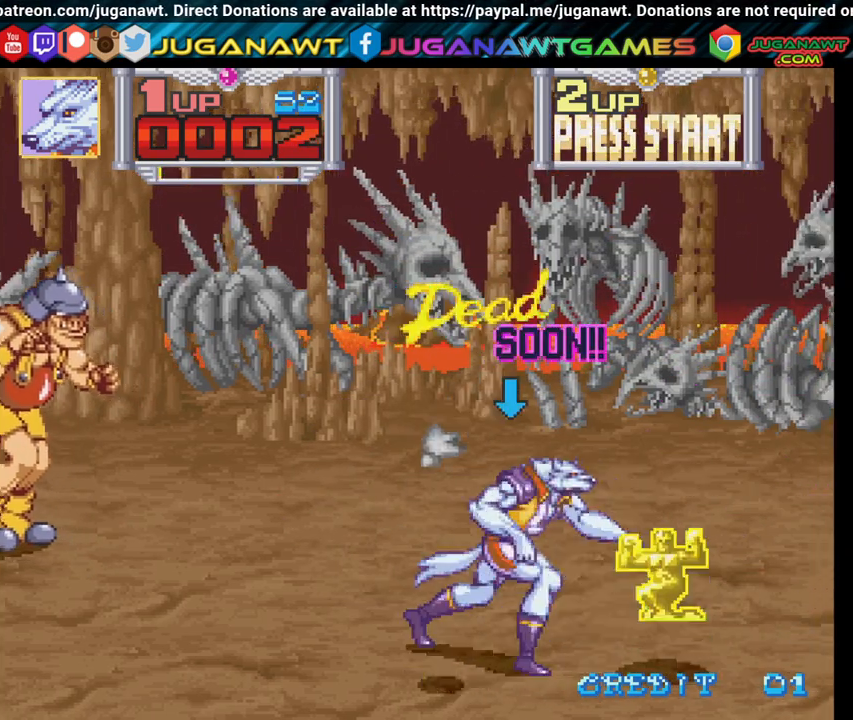
{"buttons": [], "left_stick": "center", "right_stick": "center", "events": [[367, "DPAD_RIGHT", "up"], [367, "X", "down"], [467, "X", "up"]]}
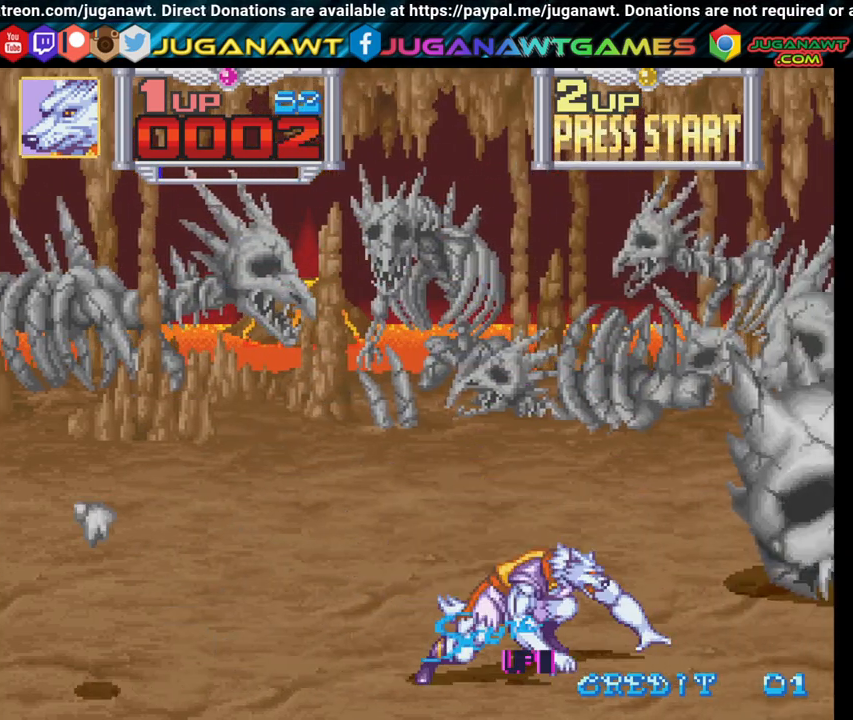
{"buttons": ["DPAD_UP", "DPAD_RIGHT"], "left_stick": "center", "right_stick": "center", "events": [[300, "DPAD_RIGHT", "down"], [300, "DPAD_UP", "down"]]}
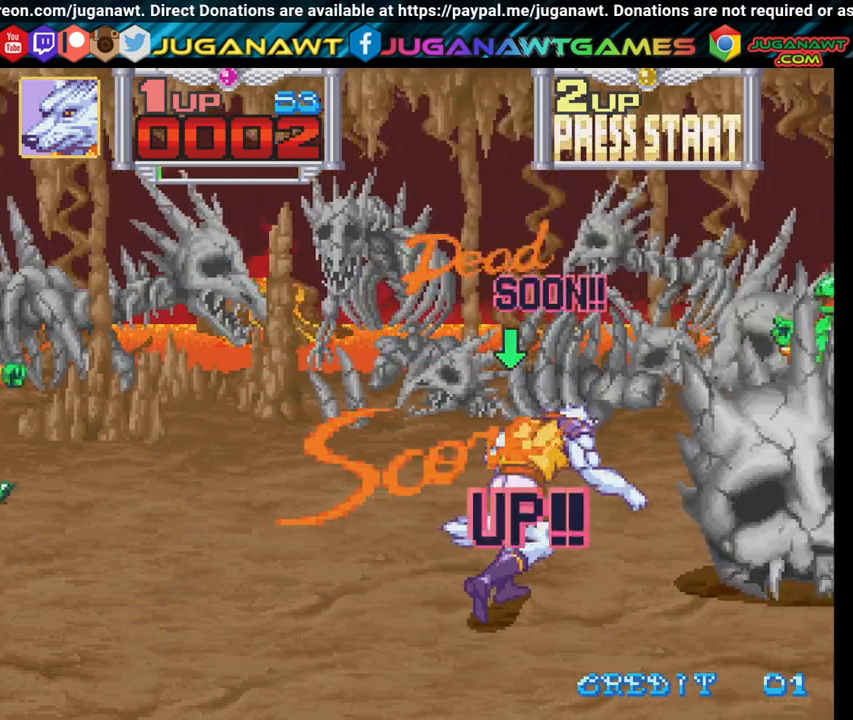
{"buttons": ["DPAD_RIGHT"], "left_stick": "center", "right_stick": "center", "events": [[150, "X", "down"], [167, "DPAD_UP", "up"], [250, "X", "up"], [350, "X", "down"], [467, "X", "up"]]}
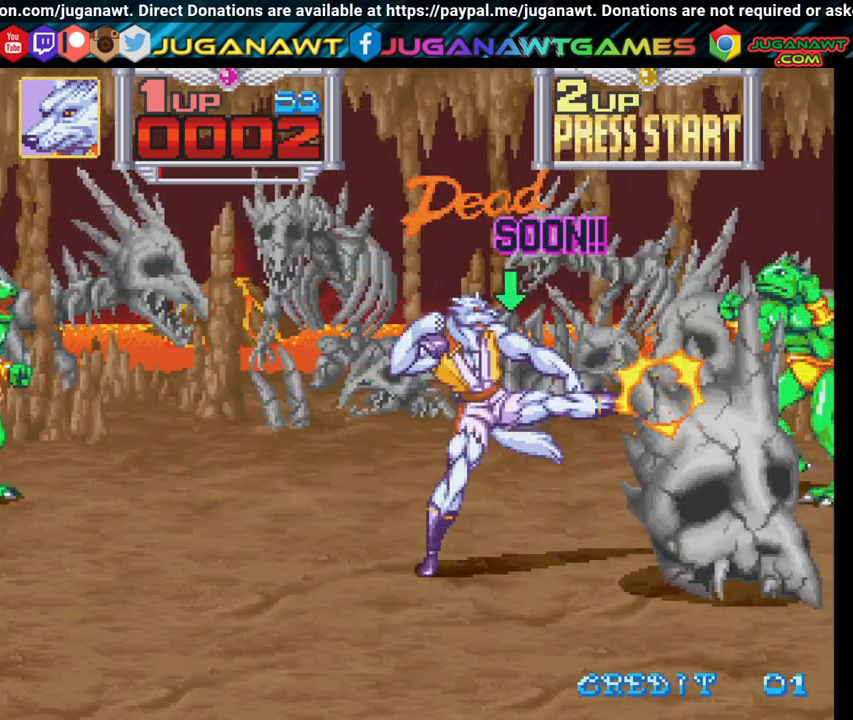
{"buttons": ["X", "DPAD_DOWN", "DPAD_RIGHT"], "left_stick": "center", "right_stick": "center", "events": [[50, "X", "down"], [150, "X", "up"], [267, "DPAD_DOWN", "down"], [267, "X", "down"], [367, "X", "up"], [467, "X", "down"]]}
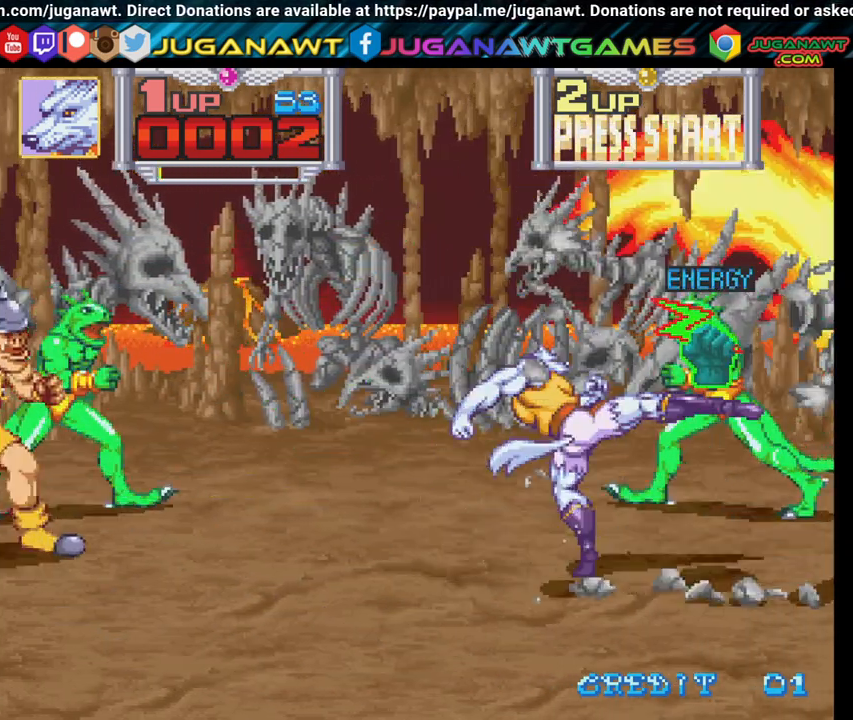
{"buttons": ["DPAD_RIGHT"], "left_stick": "center", "right_stick": "center", "events": [[33, "DPAD_DOWN", "up"], [67, "X", "up"], [200, "X", "down"], [250, "DPAD_UP", "down"], [300, "X", "up"], [433, "DPAD_UP", "up"]]}
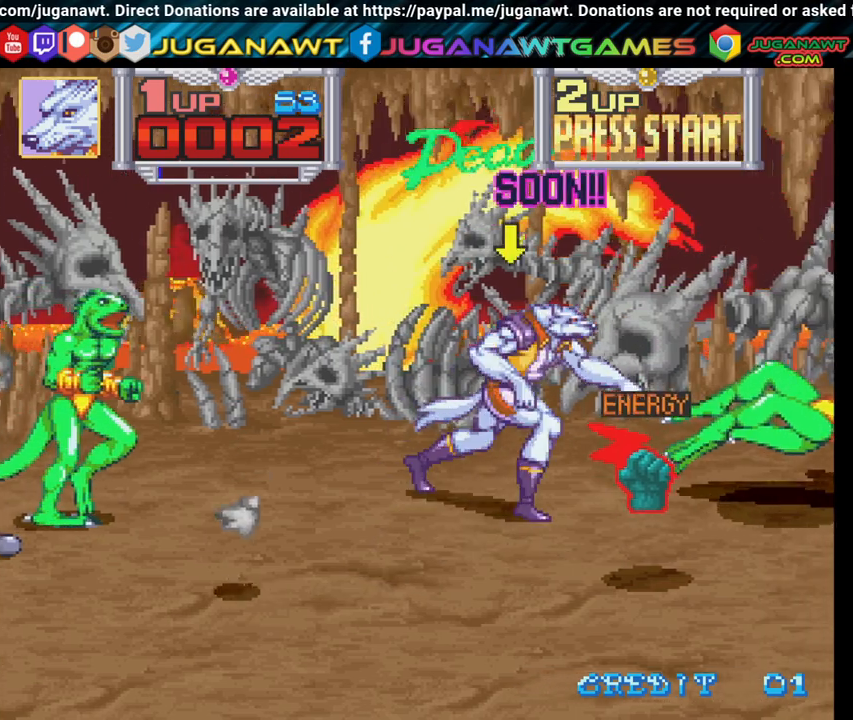
{"buttons": [], "left_stick": "center", "right_stick": "center", "events": [[33, "DPAD_DOWN", "down"], [183, "DPAD_DOWN", "up"], [300, "DPAD_DOWN", "down"], [333, "X", "down"], [350, "DPAD_RIGHT", "up"], [367, "DPAD_DOWN", "up"], [450, "X", "up"]]}
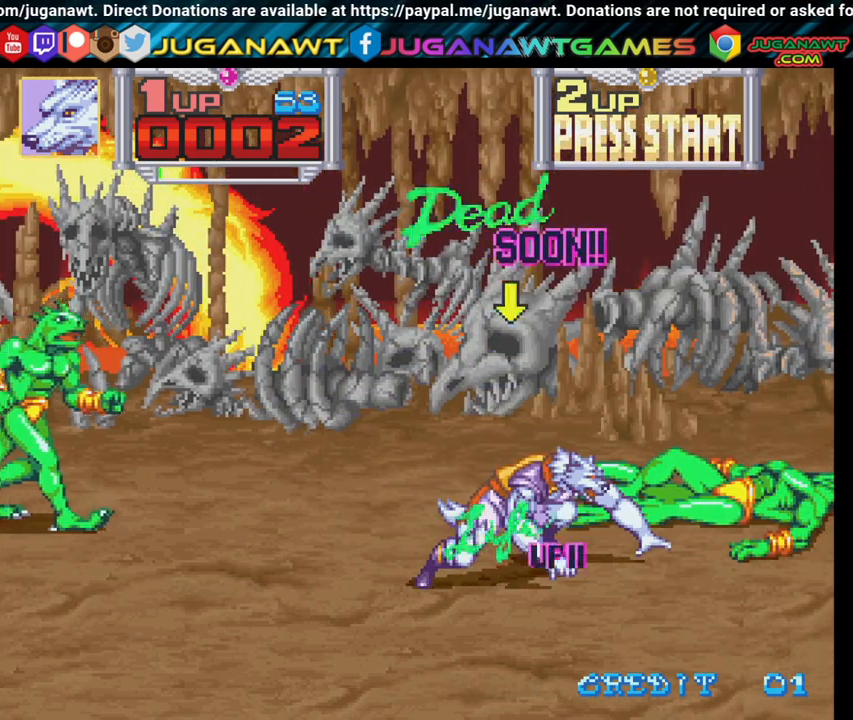
{"buttons": ["DPAD_UP", "DPAD_RIGHT"], "left_stick": "center", "right_stick": "center", "events": [[200, "DPAD_RIGHT", "down"], [217, "DPAD_UP", "down"], [350, "X", "down"], [417, "X", "up"]]}
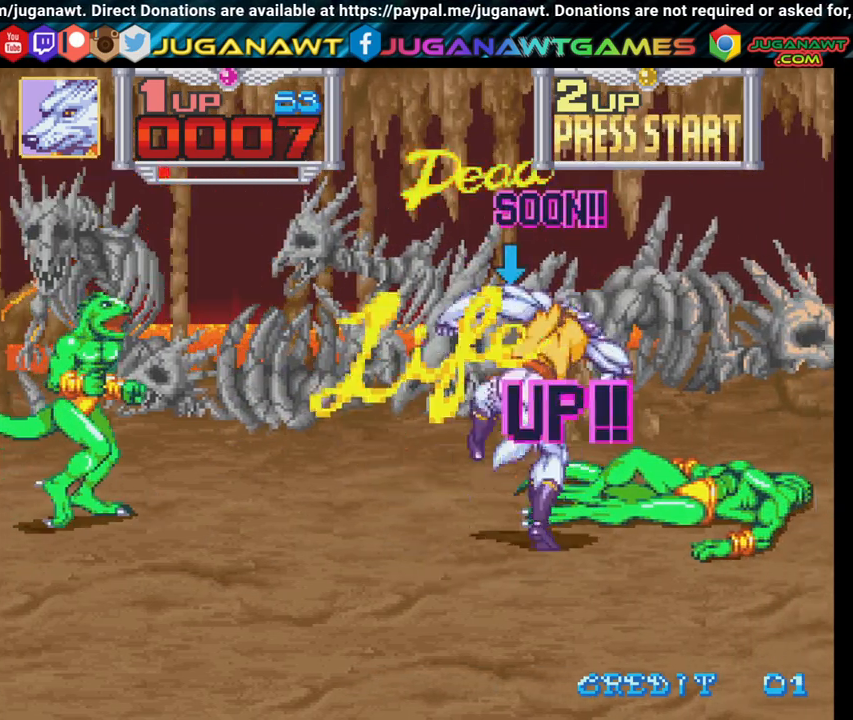
{"buttons": ["X", "DPAD_RIGHT"], "left_stick": "center", "right_stick": "center", "events": [[33, "X", "down"], [50, "DPAD_UP", "up"], [133, "X", "up"], [217, "X", "down"], [333, "X", "up"], [400, "X", "down"]]}
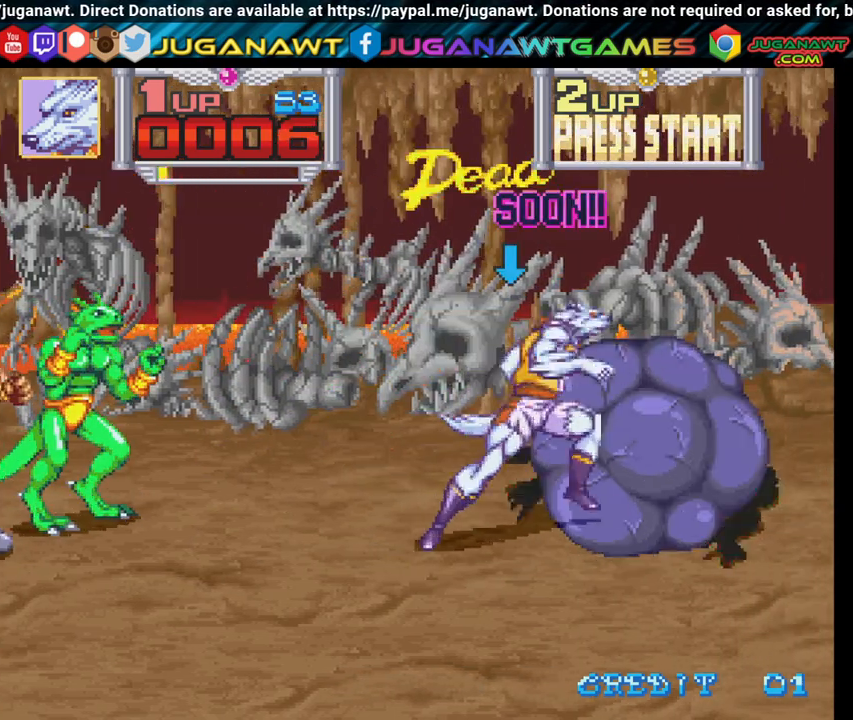
{"buttons": ["DPAD_DOWN", "DPAD_LEFT"], "left_stick": "center", "right_stick": "center", "events": [[33, "X", "up"], [117, "DPAD_RIGHT", "up"], [183, "DPAD_DOWN", "down"], [233, "DPAD_LEFT", "down"]]}
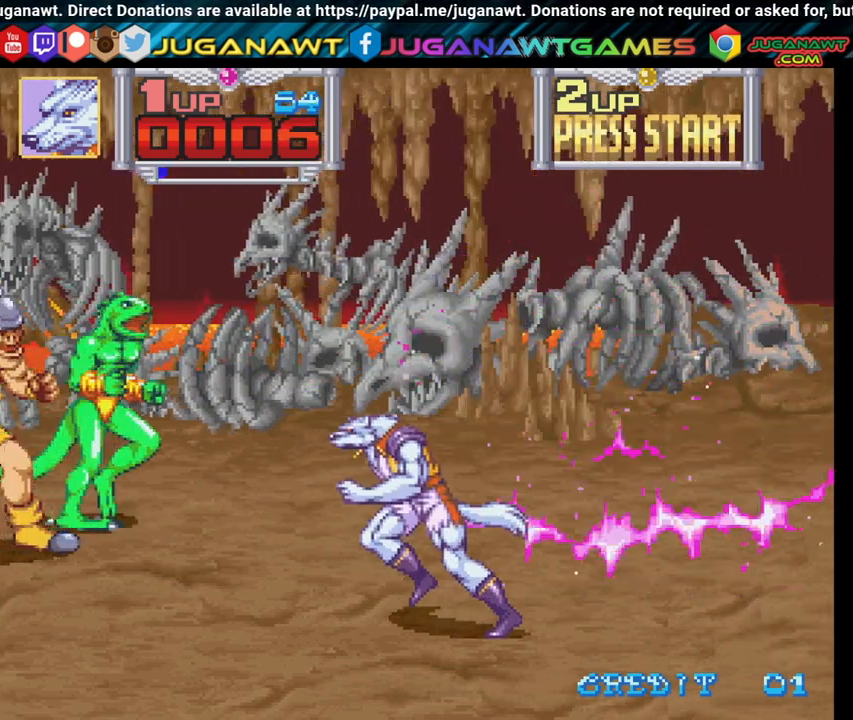
{"buttons": ["DPAD_UP", "DPAD_LEFT"], "left_stick": "center", "right_stick": "center", "events": [[83, "DPAD_DOWN", "up"], [133, "DPAD_UP", "down"], [333, "X", "down"], [433, "X", "up"]]}
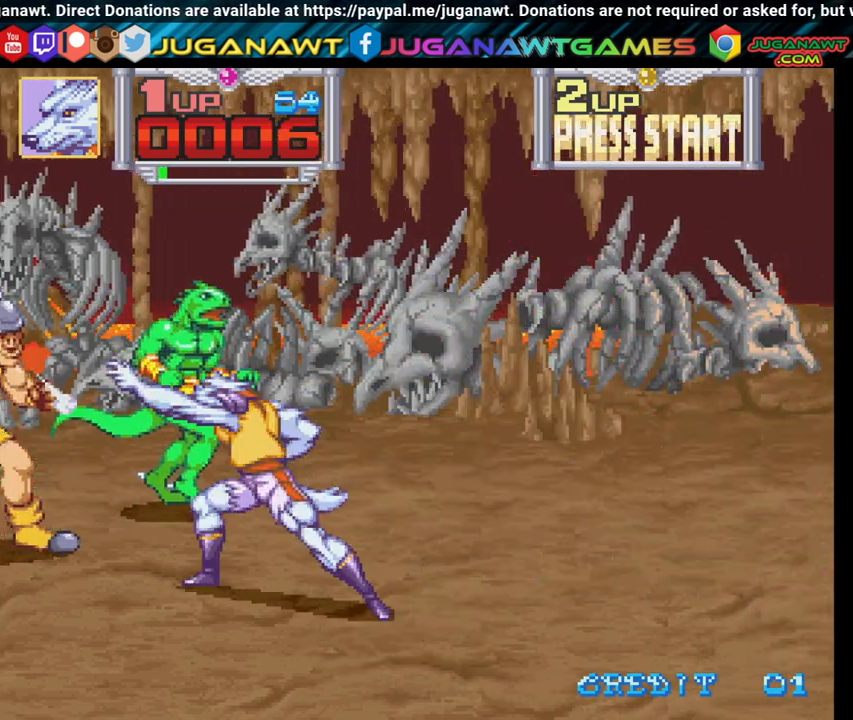
{"buttons": ["DPAD_UP", "DPAD_LEFT"], "left_stick": "center", "right_stick": "center", "events": [[33, "X", "down"], [150, "X", "up"], [250, "X", "down"], [367, "X", "up"]]}
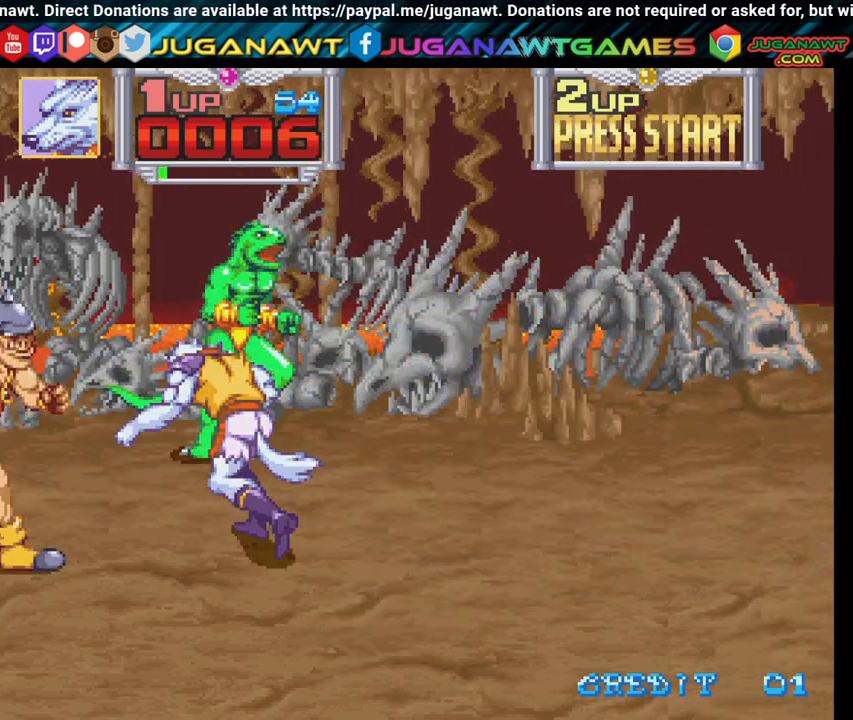
{"buttons": ["X", "DPAD_LEFT"], "left_stick": "center", "right_stick": "center", "events": [[83, "DPAD_UP", "up"], [83, "X", "down"], [183, "X", "up"], [283, "X", "down"], [383, "X", "up"], [467, "X", "down"]]}
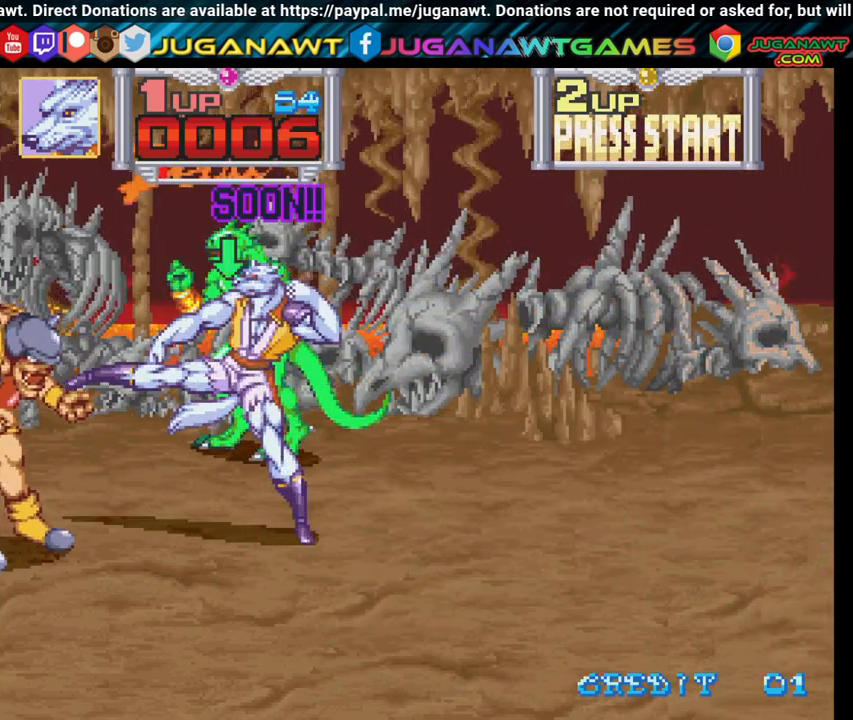
{"buttons": ["DPAD_LEFT"], "left_stick": "center", "right_stick": "center", "events": [[83, "X", "up"], [167, "X", "down"], [283, "X", "up"], [383, "X", "down"], [500, "X", "up"]]}
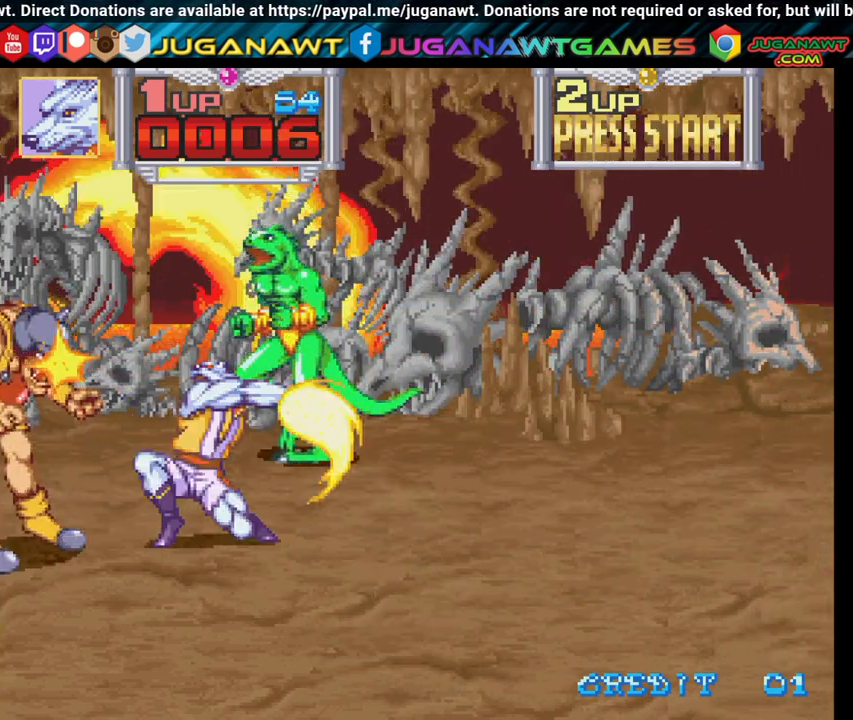
{"buttons": ["X", "DPAD_UP", "DPAD_RIGHT"], "left_stick": "center", "right_stick": "center", "events": [[67, "X", "down"], [200, "X", "up"], [317, "DPAD_LEFT", "up"], [367, "DPAD_RIGHT", "down"], [450, "DPAD_UP", "down"], [500, "X", "down"]]}
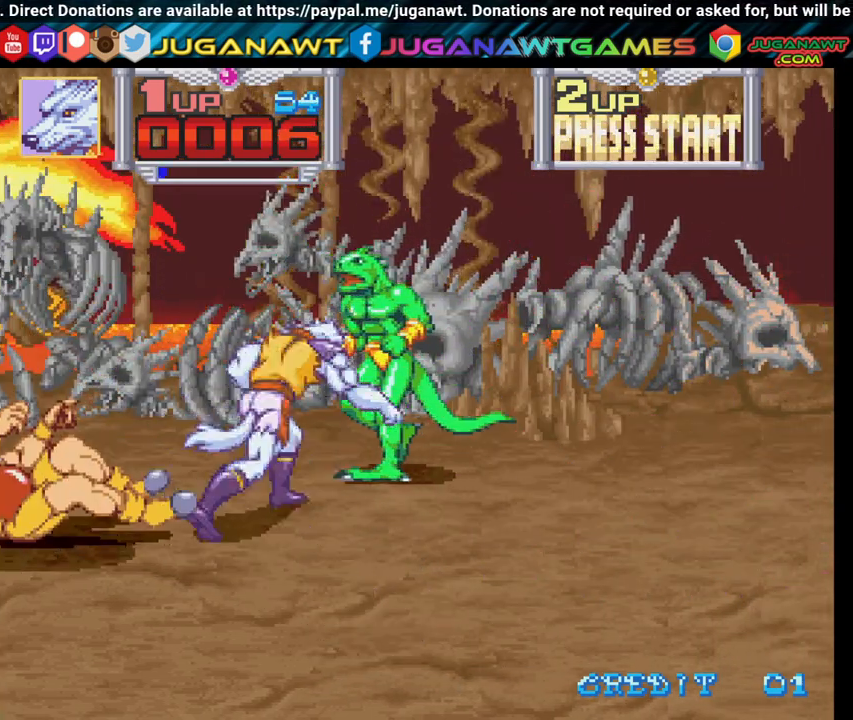
{"buttons": ["DPAD_UP", "DPAD_RIGHT"], "left_stick": "center", "right_stick": "center", "events": [[67, "X", "up"], [150, "X", "down"], [283, "X", "up"], [367, "X", "down"], [483, "X", "up"]]}
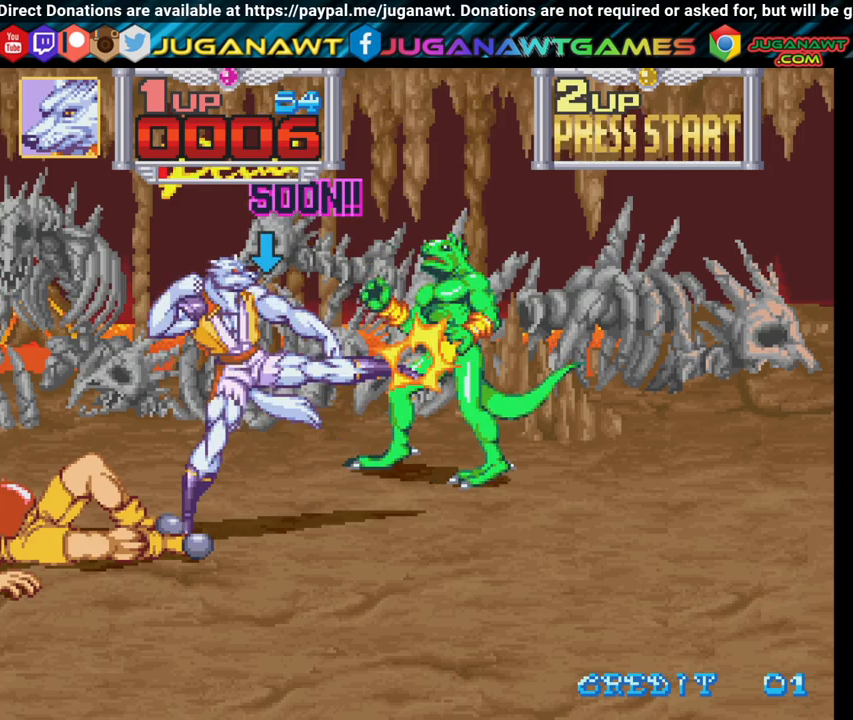
{"buttons": ["DPAD_UP", "DPAD_RIGHT"], "left_stick": "center", "right_stick": "center", "events": [[100, "X", "down"], [183, "X", "up"], [300, "X", "down"], [417, "X", "up"]]}
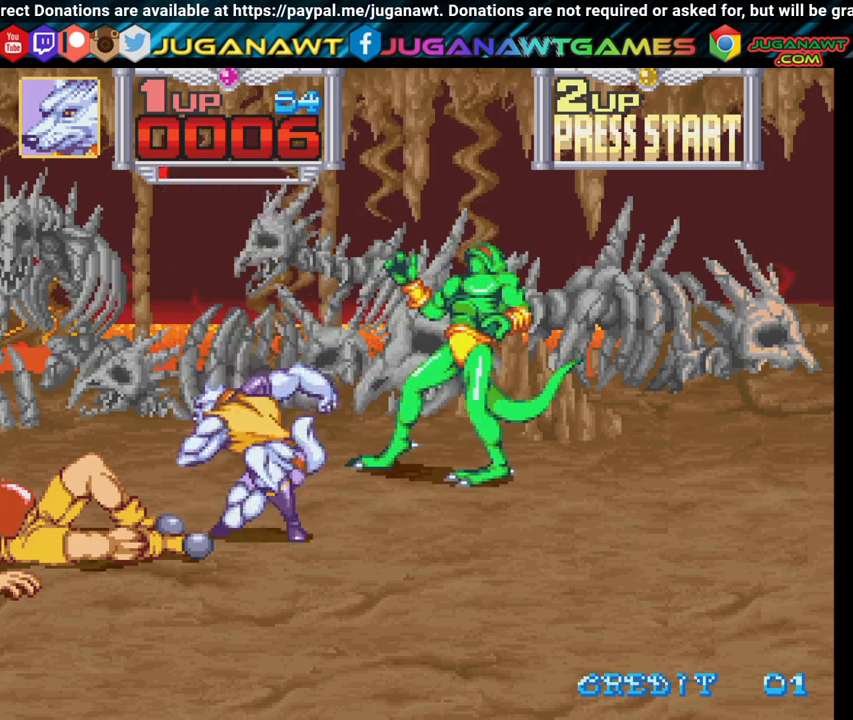
{"buttons": ["DPAD_DOWN", "DPAD_LEFT"], "left_stick": "center", "right_stick": "center", "events": [[50, "X", "down"], [133, "DPAD_UP", "up"], [133, "X", "up"], [167, "DPAD_RIGHT", "up"], [183, "DPAD_DOWN", "down"], [233, "DPAD_LEFT", "down"]]}
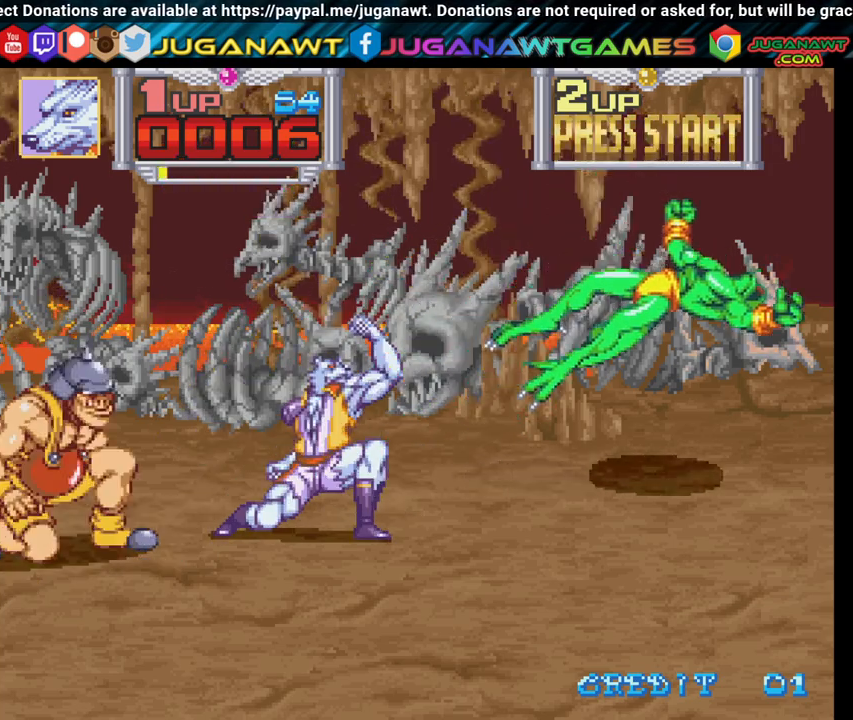
{"buttons": ["X", "DPAD_DOWN", "DPAD_LEFT"], "left_stick": "center", "right_stick": "center", "events": [[17, "X", "down"], [117, "X", "up"], [233, "X", "down"], [283, "DPAD_DOWN", "up"], [350, "X", "up"], [383, "DPAD_DOWN", "down"], [450, "X", "down"]]}